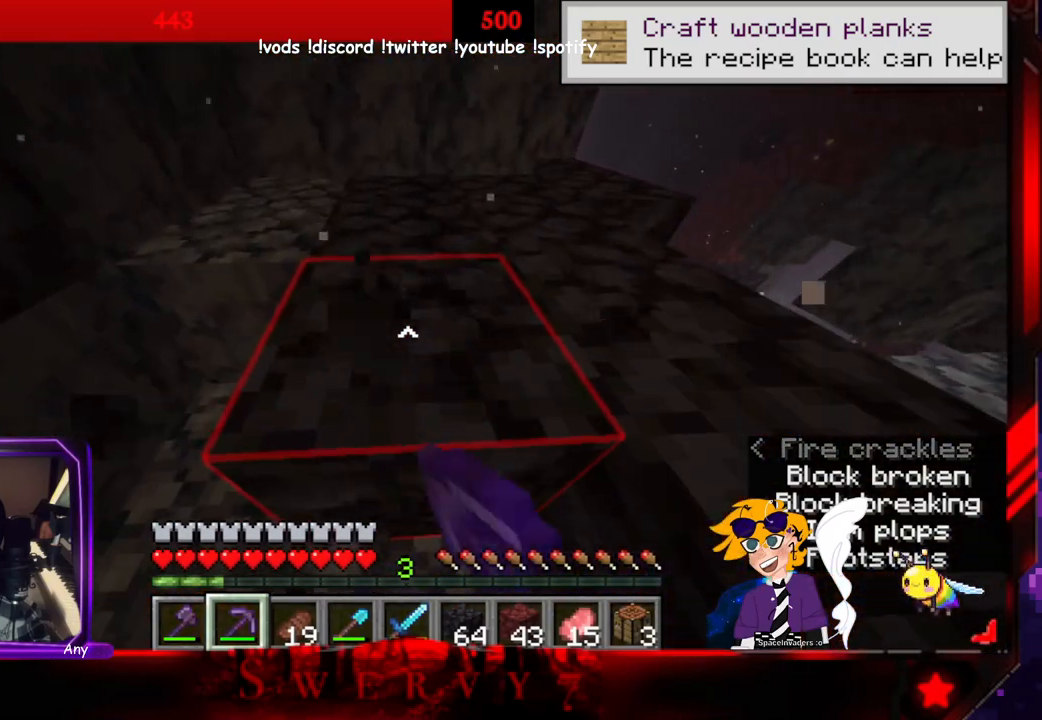
Gameplay with keyboard and mouse; each line is a JSON object with the keys and mouse buttons held at the frame after it. "events" lists presses ("down") and releases ("up") of "a", "d", "s", "space", "w", "mouse_left" and "mouse_right" between this image and that frame as [ms after this image, input, new state], when the widget could be followed in between. "mouse_left", "mouse_right" = the "left", "right" buttons of the "mouse" list. No other keys are recorded. Fast repeated clicks can show as one long hold. Mouse movement is not recorded.
{"keys": ["w"], "mouse": ["left"], "events": []}
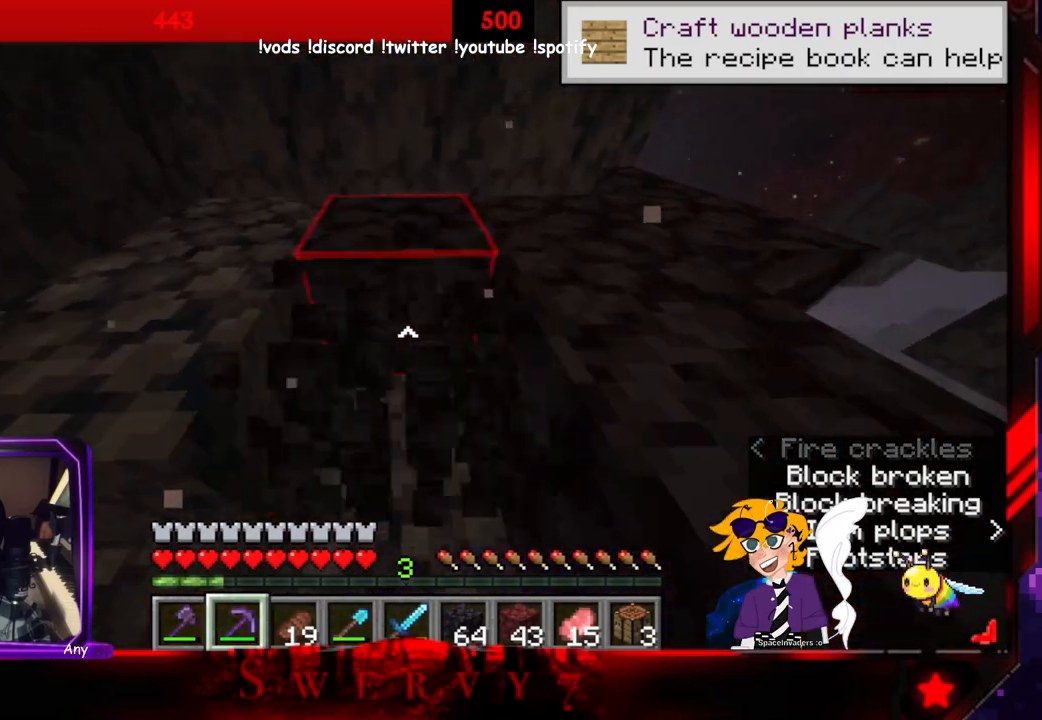
{"keys": ["w"], "mouse": ["left"], "events": []}
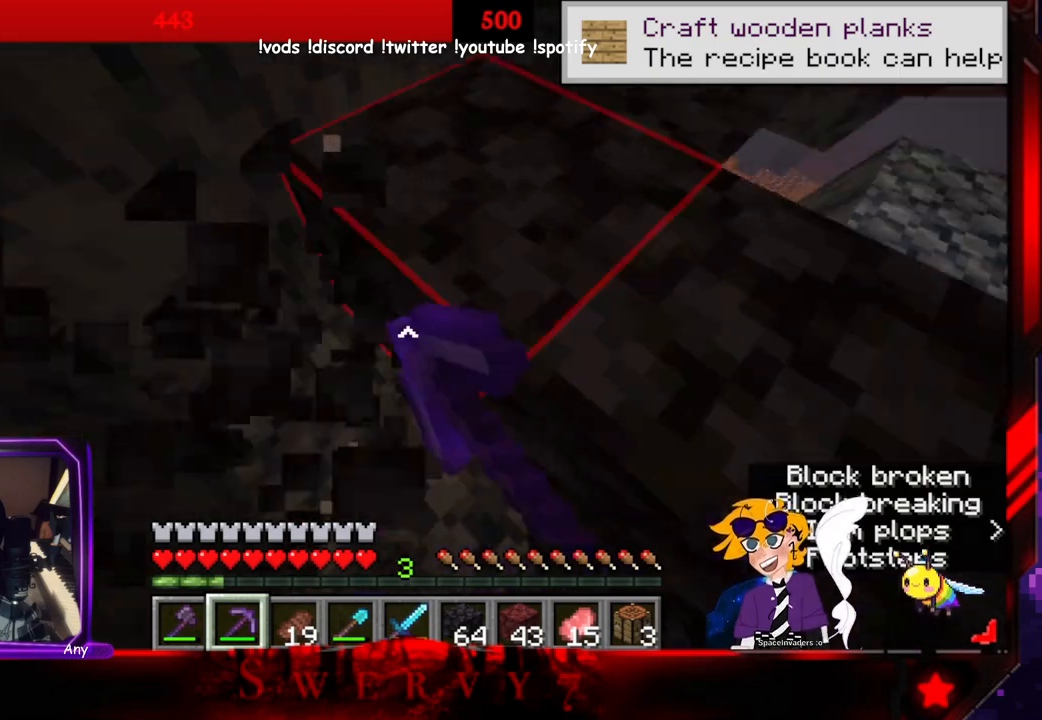
{"keys": ["a", "w"], "mouse": ["left"], "events": [[33, "a", "down"]]}
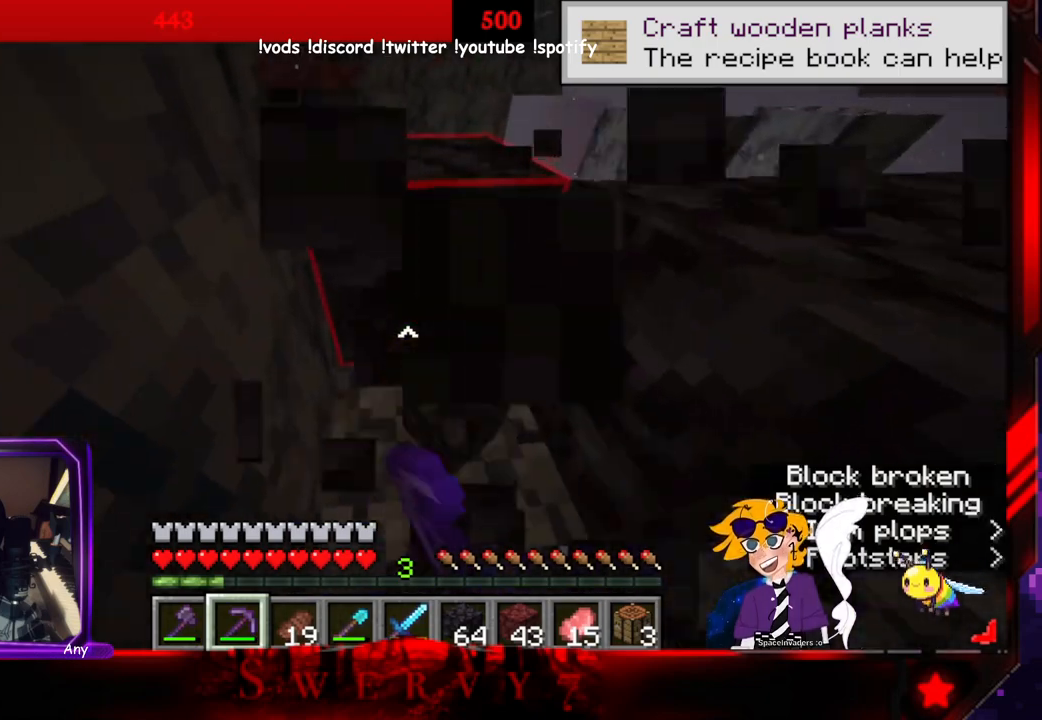
{"keys": ["w"], "mouse": ["left"], "events": [[16, "a", "up"]]}
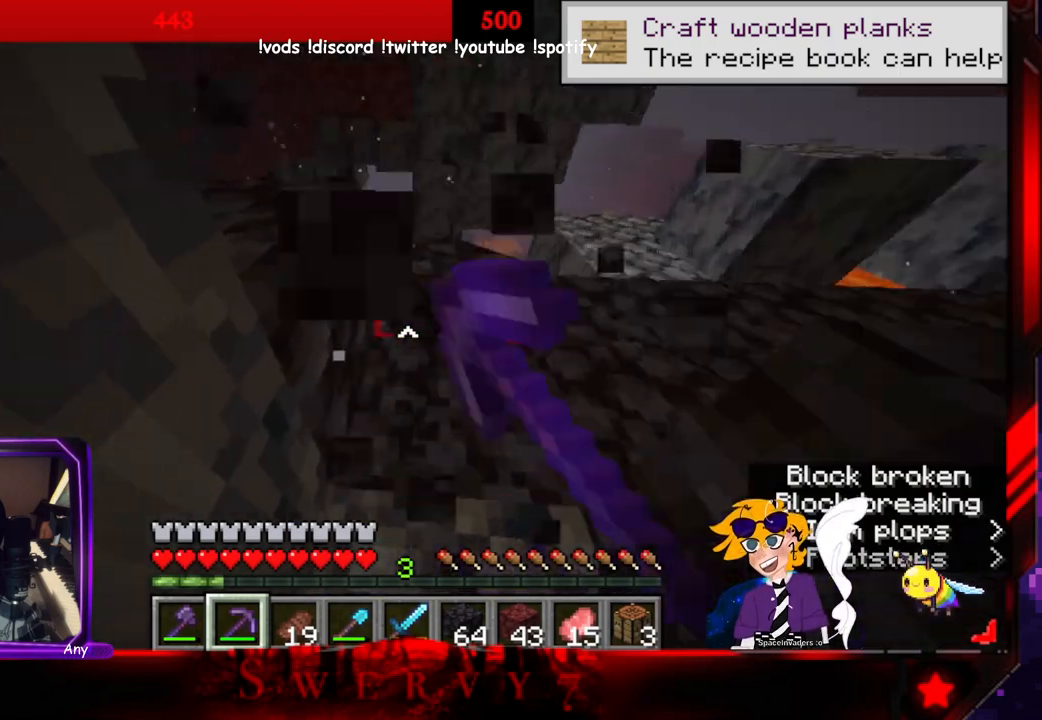
{"keys": ["d", "w"], "mouse": ["left"], "events": [[50, "d", "down"], [66, "mouse_left", "up"], [233, "mouse_left", "down"]]}
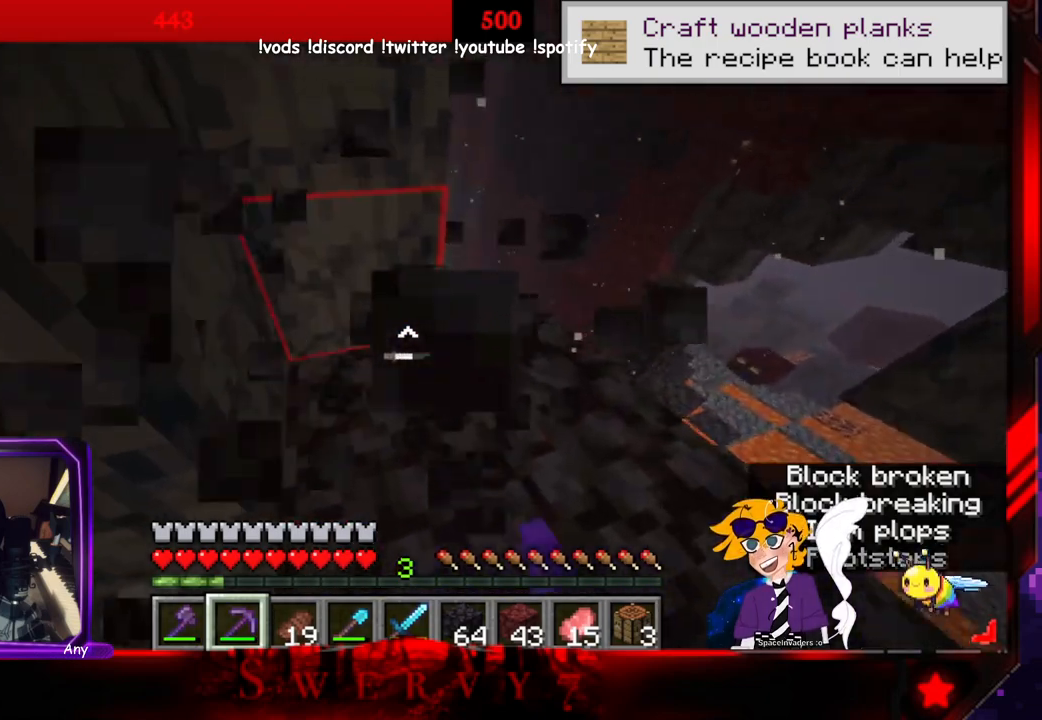
{"keys": ["a", "w"], "mouse": [], "events": [[200, "d", "up"], [216, "mouse_left", "up"], [366, "a", "down"]]}
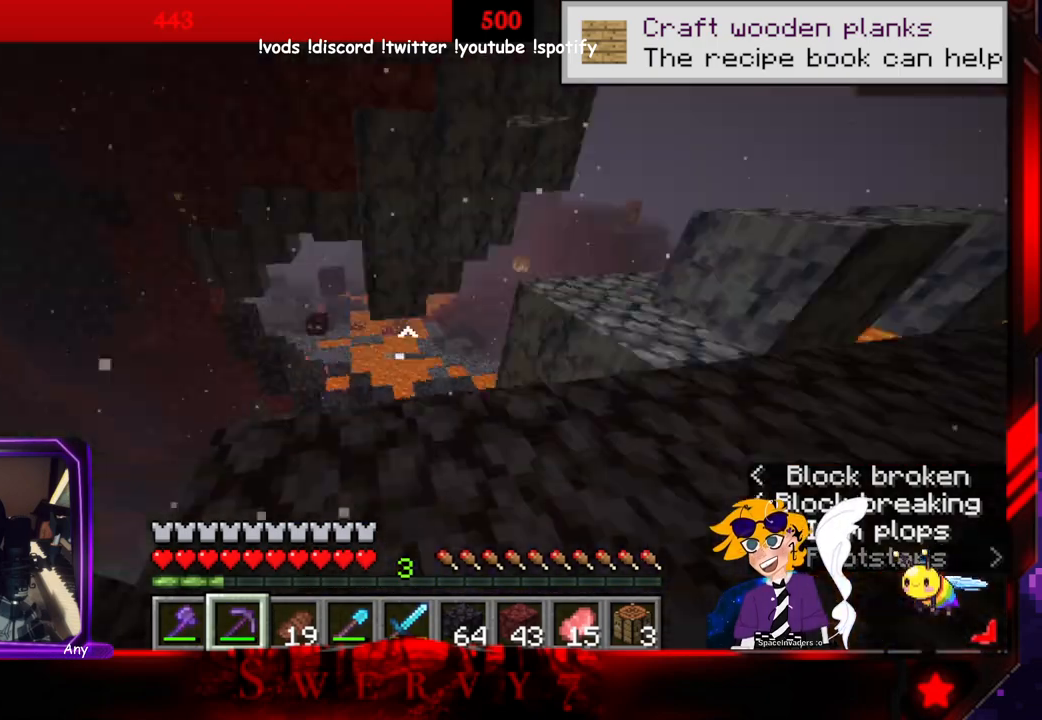
{"keys": ["w"], "mouse": [], "events": [[283, "a", "up"]]}
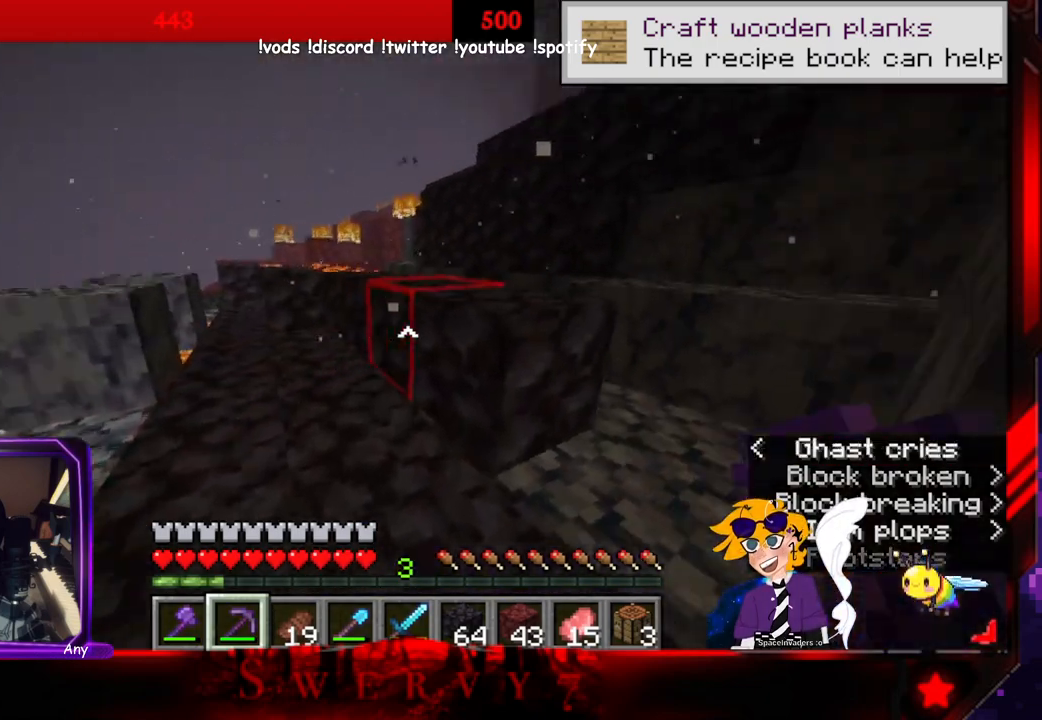
{"keys": ["w"], "mouse": ["left"], "events": [[166, "mouse_left", "down"]]}
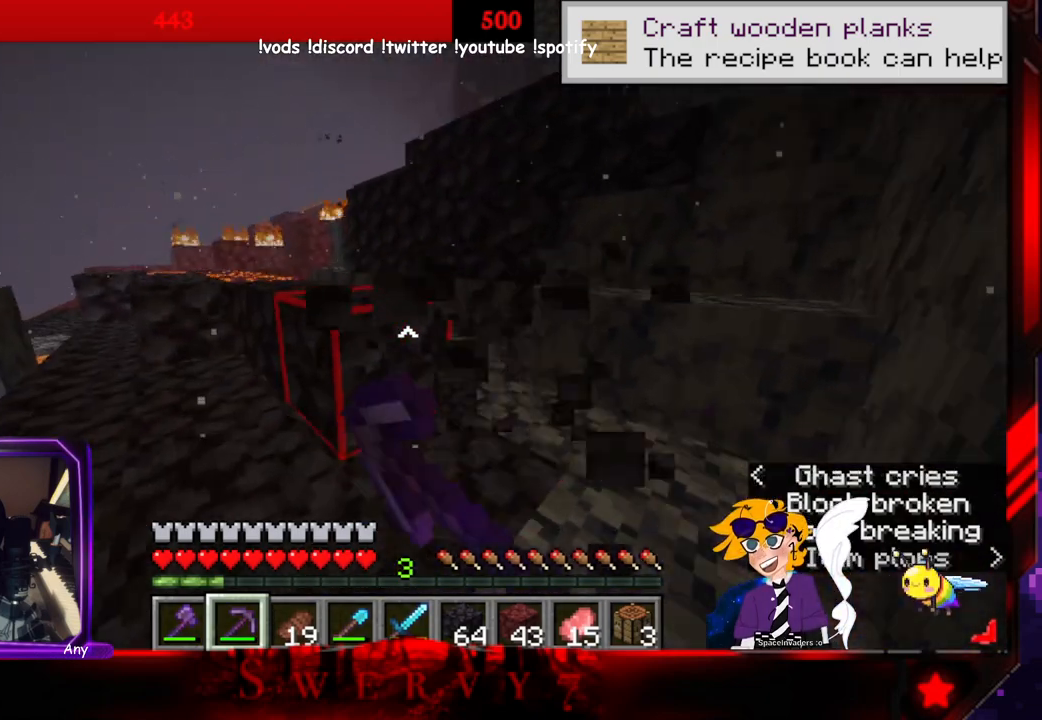
{"keys": ["w"], "mouse": ["left"], "events": []}
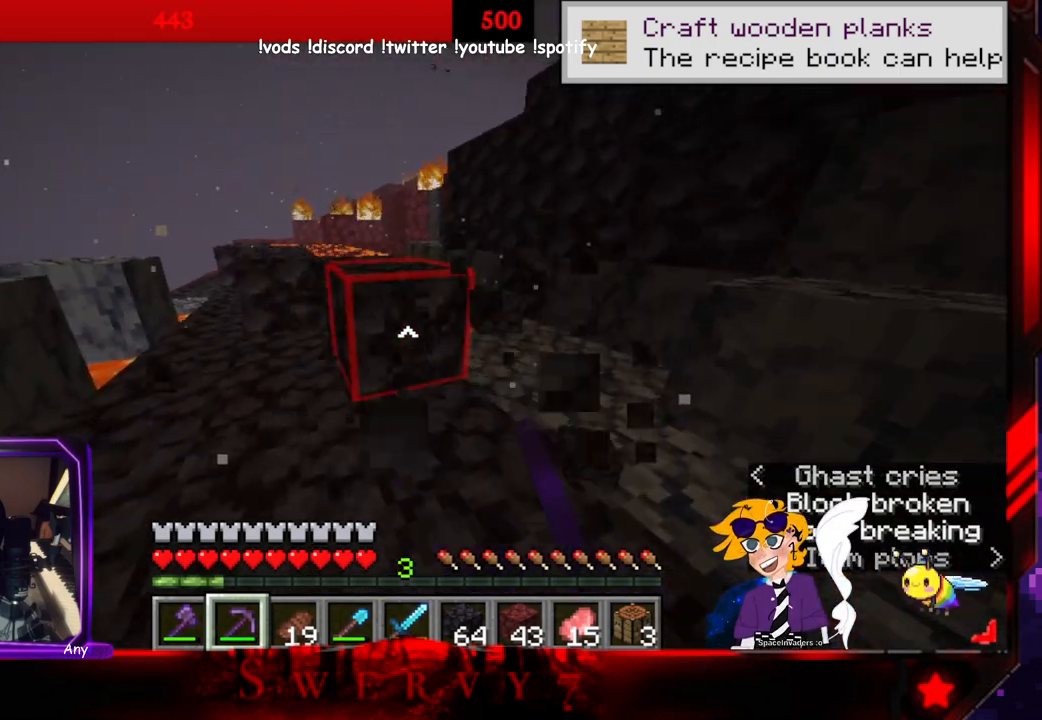
{"keys": ["w"], "mouse": ["left"], "events": []}
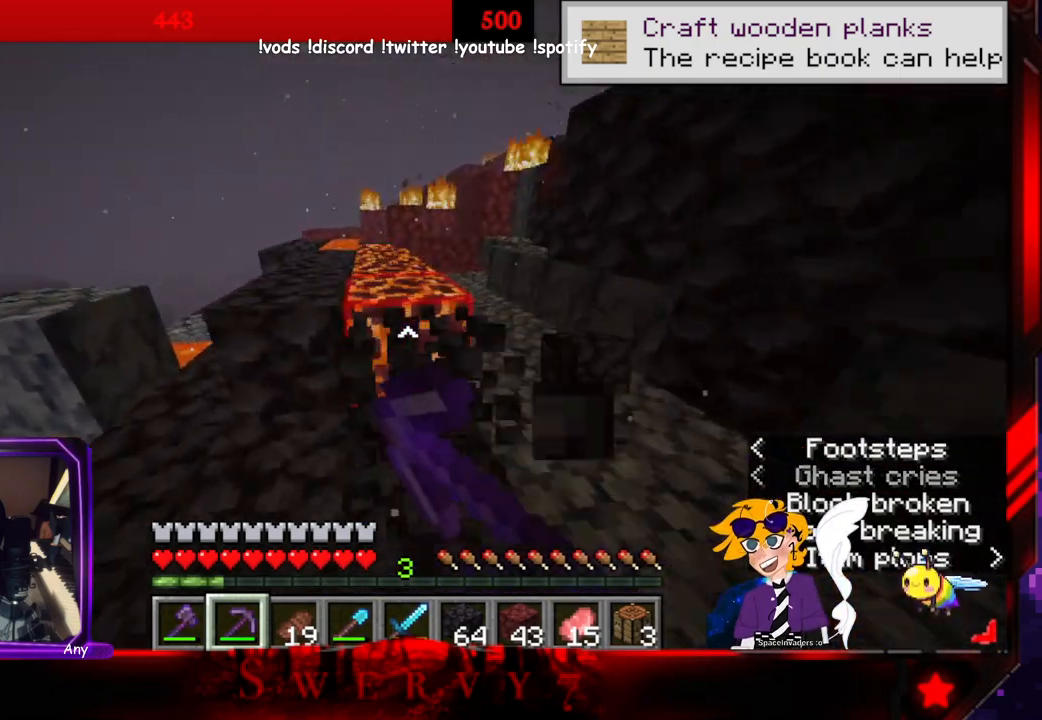
{"keys": [], "mouse": ["left"], "events": [[150, "w", "up"], [250, "mouse_left", "up"], [416, "mouse_left", "down"]]}
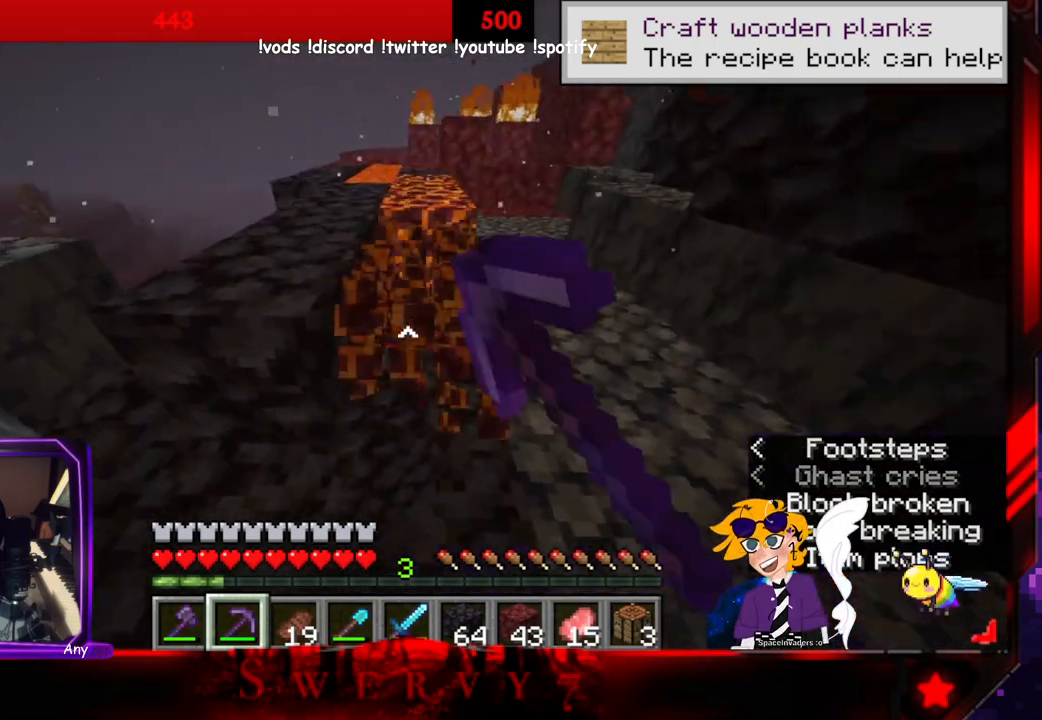
{"keys": ["w"], "mouse": ["left"], "events": [[16, "w", "down"]]}
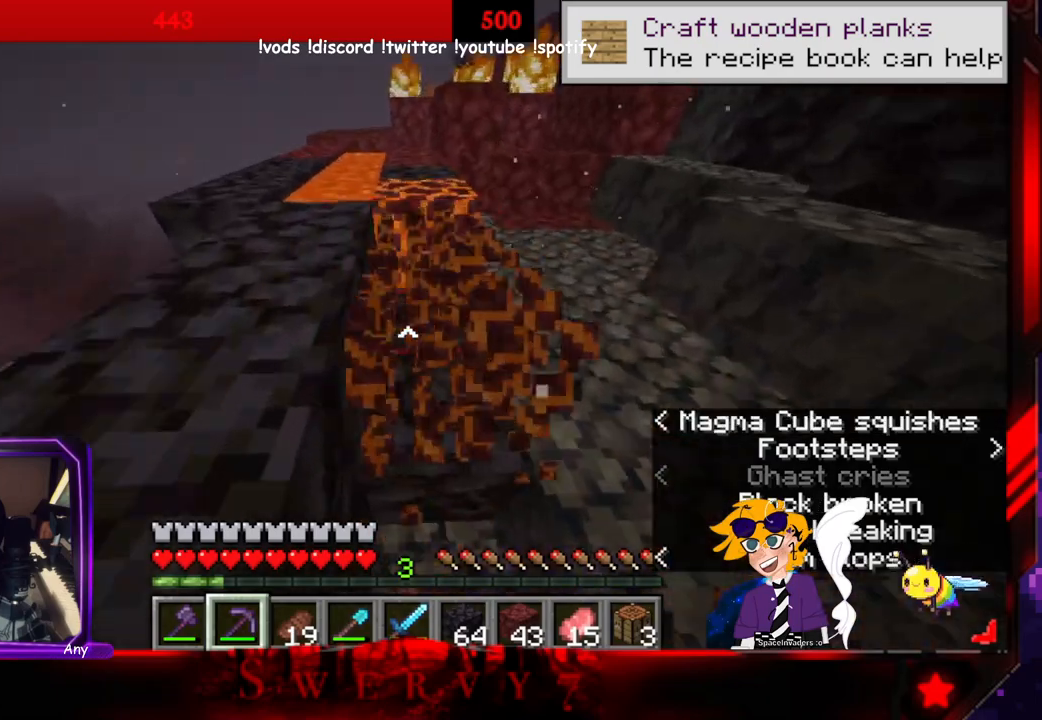
{"keys": [], "mouse": [], "events": [[100, "w", "up"], [266, "mouse_left", "up"]]}
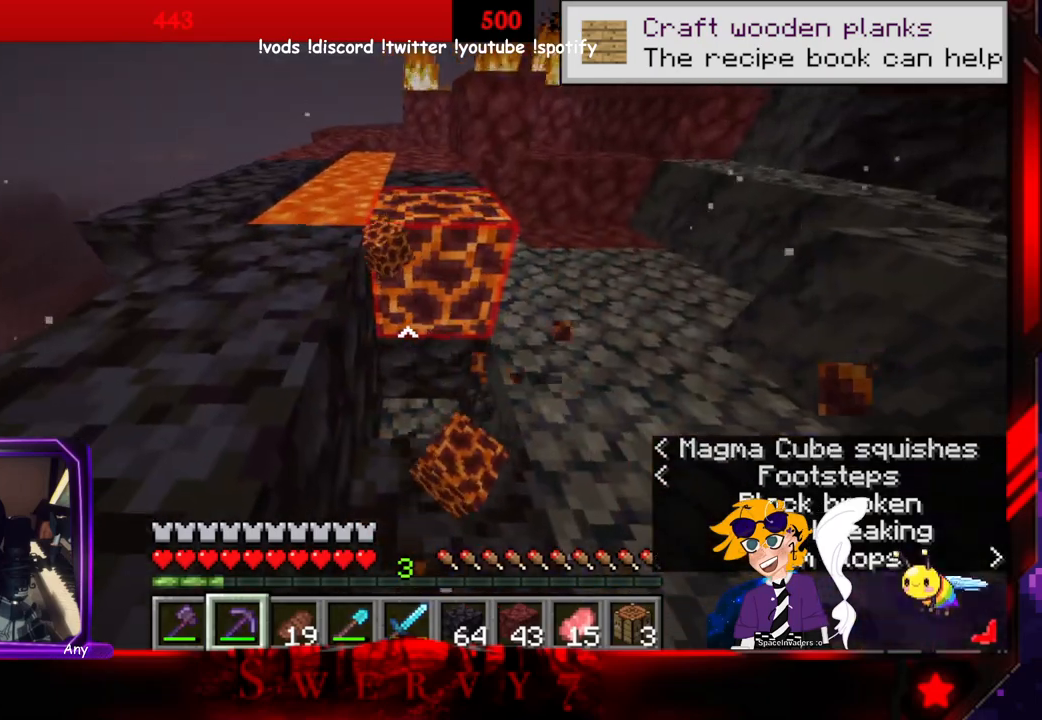
{"keys": ["a"], "mouse": [], "events": [[200, "w", "down"], [450, "a", "down"], [466, "w", "up"]]}
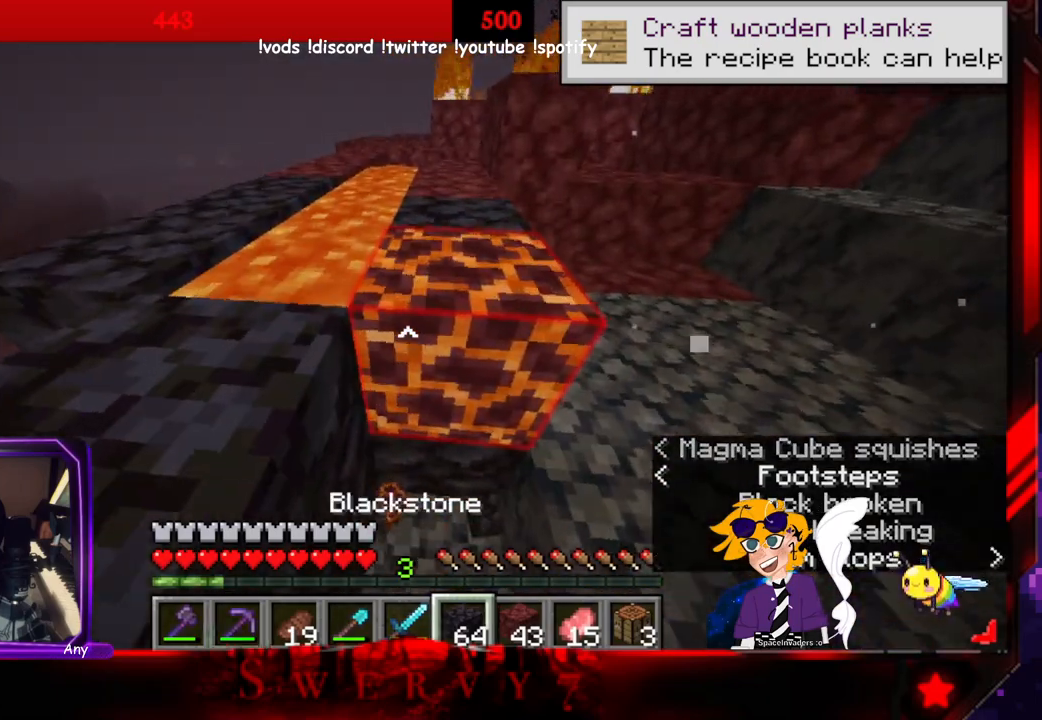
{"keys": ["a", "space"], "mouse": [], "events": [[283, "space", "down"]]}
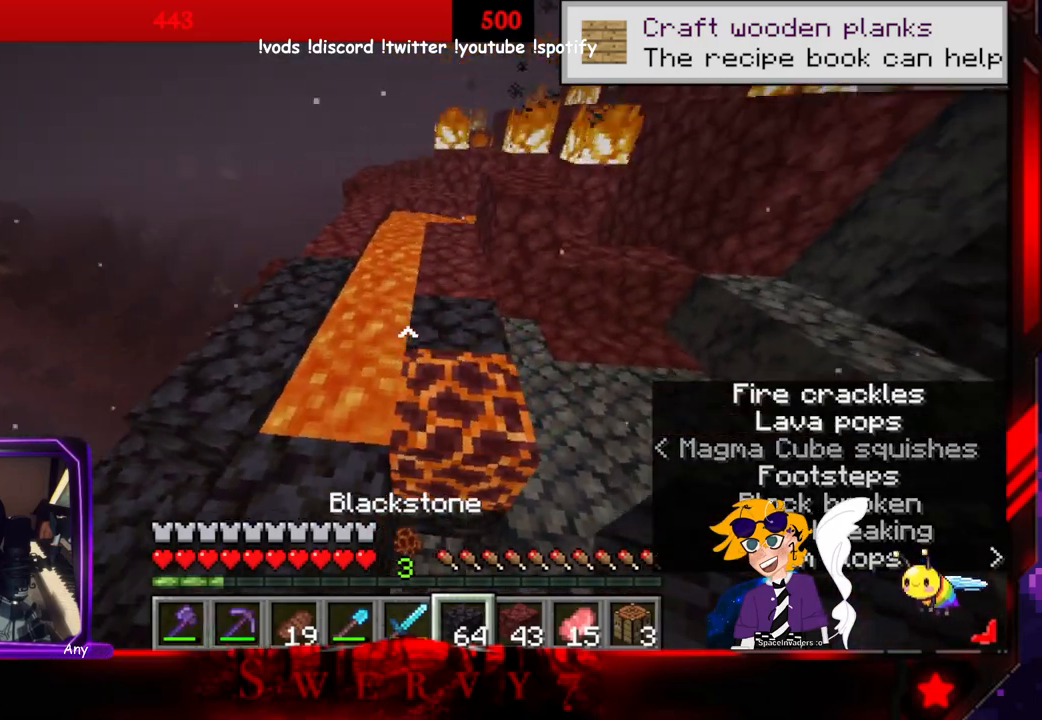
{"keys": [], "mouse": [], "events": [[116, "w", "down"], [150, "space", "up"], [350, "a", "up"], [433, "w", "up"]]}
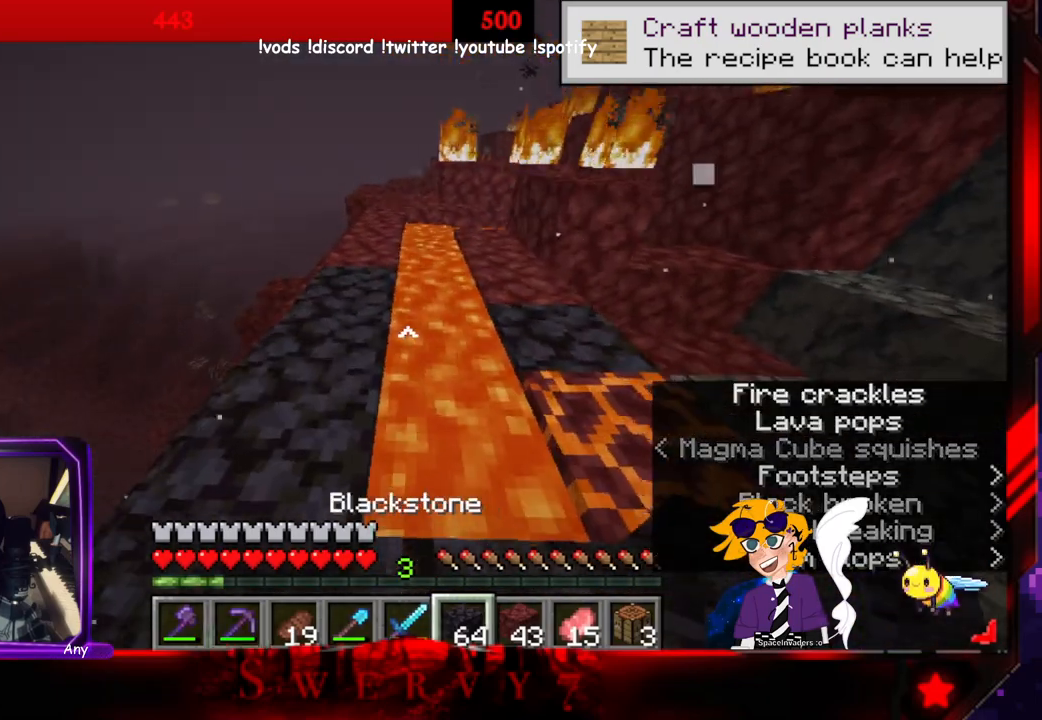
{"keys": ["d"], "mouse": ["right"], "events": [[183, "mouse_right", "down"], [216, "d", "down"], [366, "mouse_right", "up"], [450, "mouse_right", "down"]]}
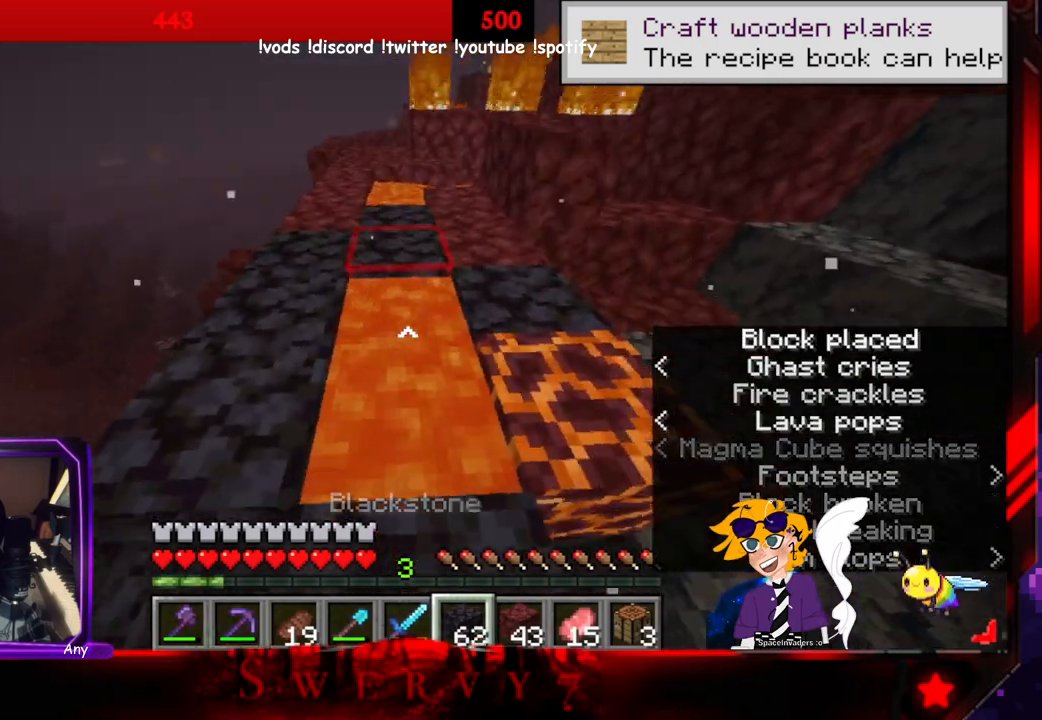
{"keys": ["a"], "mouse": [], "events": [[16, "d", "up"], [100, "mouse_right", "up"], [433, "a", "down"]]}
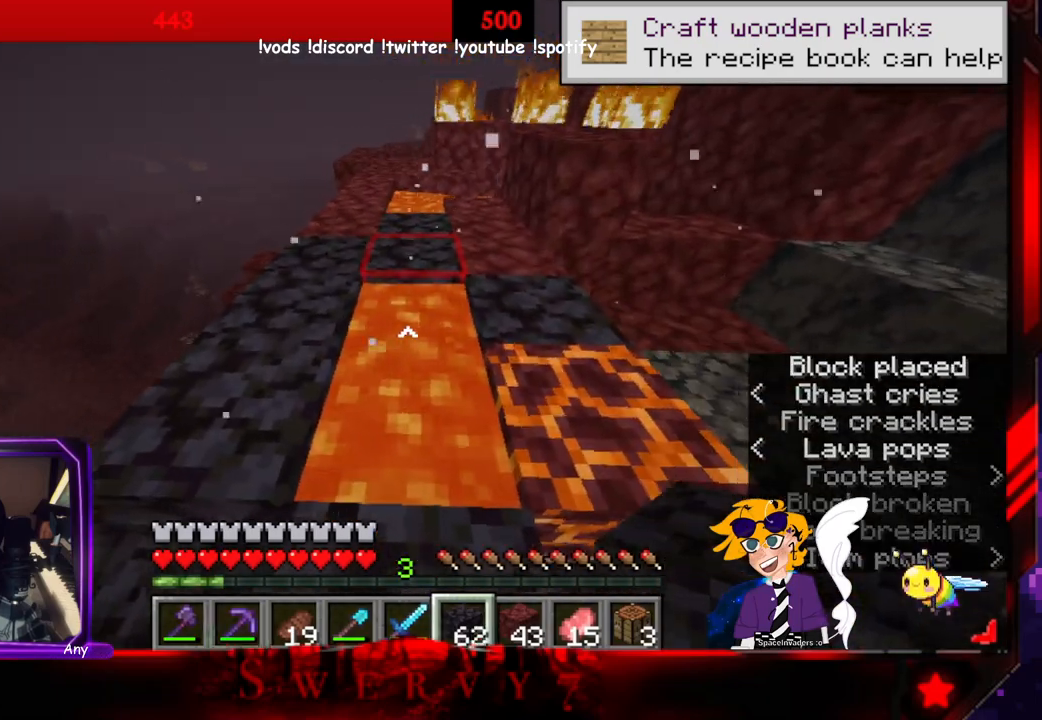
{"keys": ["a", "w"], "mouse": [], "events": [[66, "w", "down"]]}
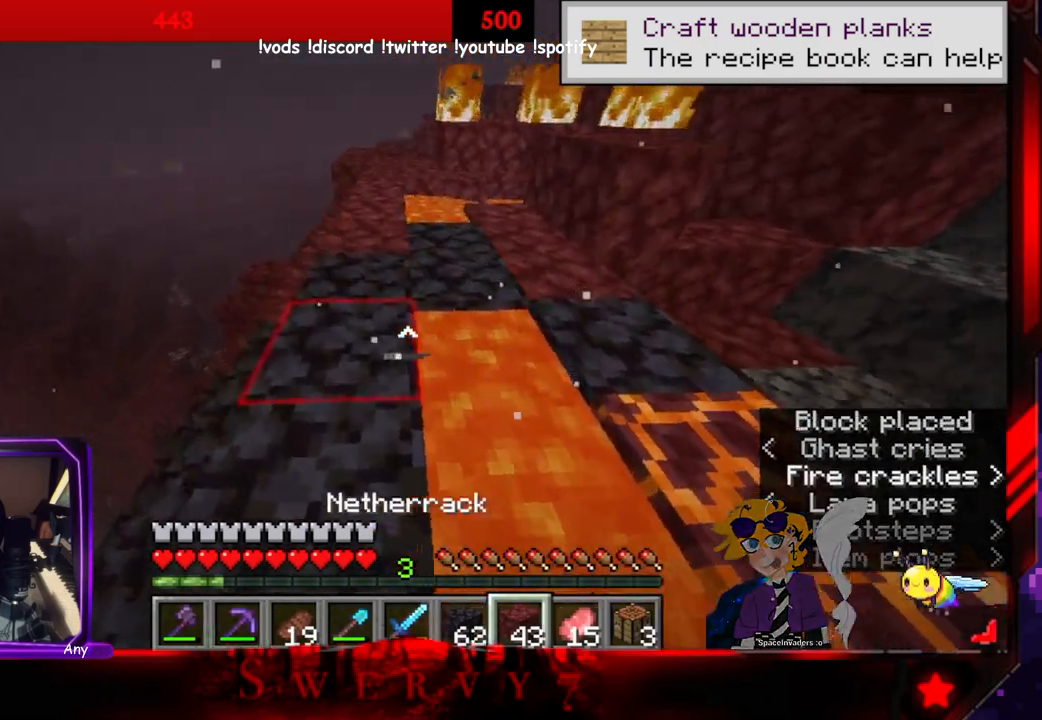
{"keys": ["d"], "mouse": [], "events": [[150, "a", "up"], [200, "w", "up"], [233, "d", "down"], [316, "mouse_right", "down"], [450, "mouse_right", "up"]]}
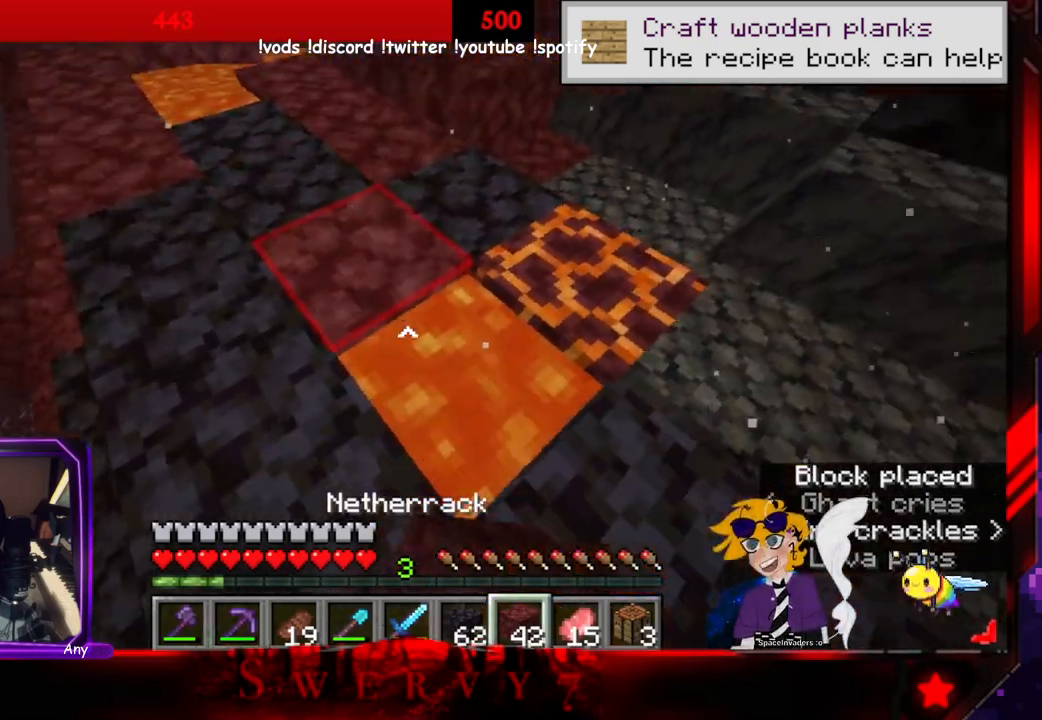
{"keys": ["w"], "mouse": [], "events": [[16, "mouse_right", "down"], [200, "mouse_right", "up"], [283, "w", "down"], [316, "a", "down"], [316, "d", "up"], [416, "a", "up"]]}
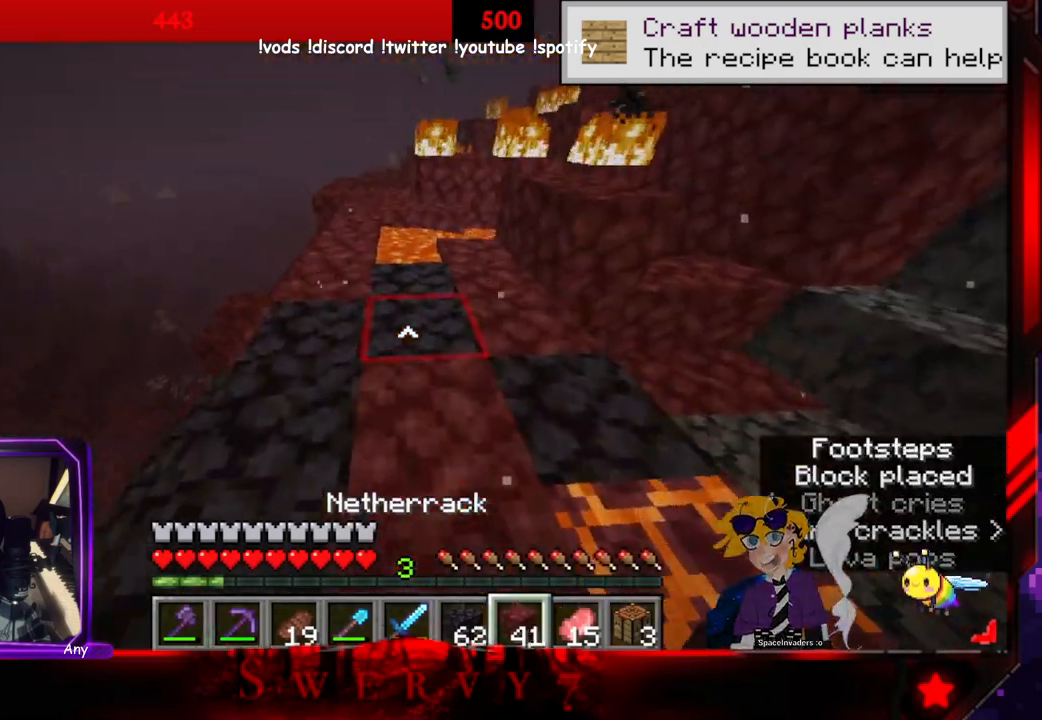
{"keys": ["w"], "mouse": [], "events": []}
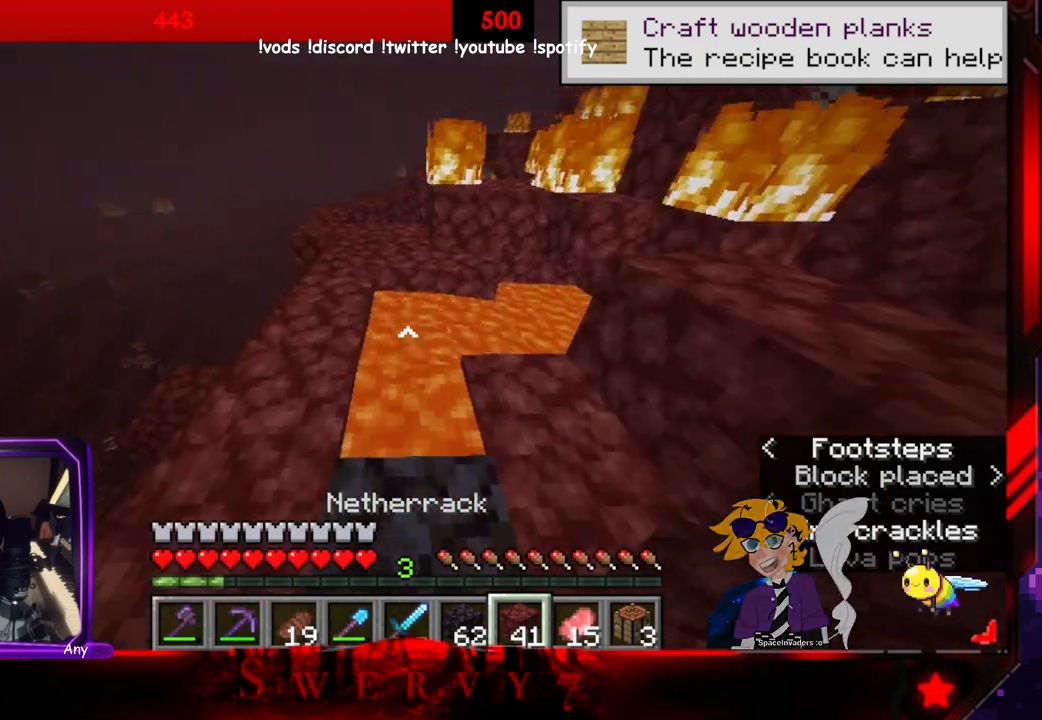
{"keys": [], "mouse": ["right"], "events": [[83, "w", "up"], [150, "mouse_right", "down"], [316, "mouse_right", "up"], [383, "mouse_right", "down"]]}
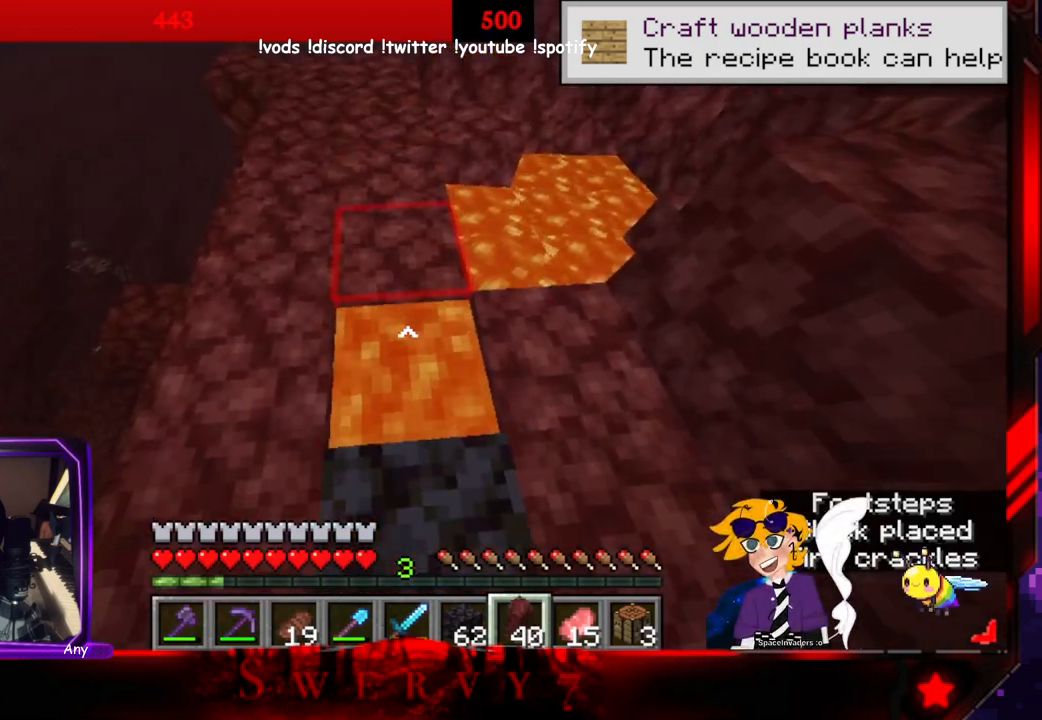
{"keys": [], "mouse": [], "events": [[16, "mouse_right", "up"], [133, "mouse_right", "down"], [300, "mouse_right", "up"]]}
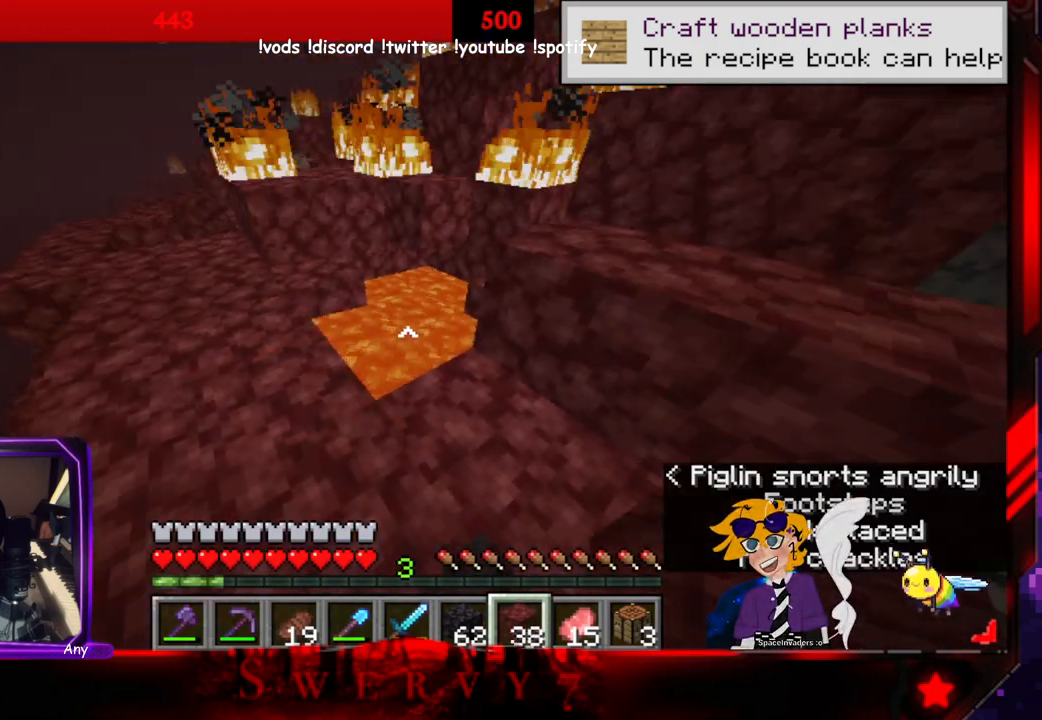
{"keys": [], "mouse": [], "events": [[150, "a", "down"], [150, "w", "down"], [366, "a", "up"], [366, "w", "up"]]}
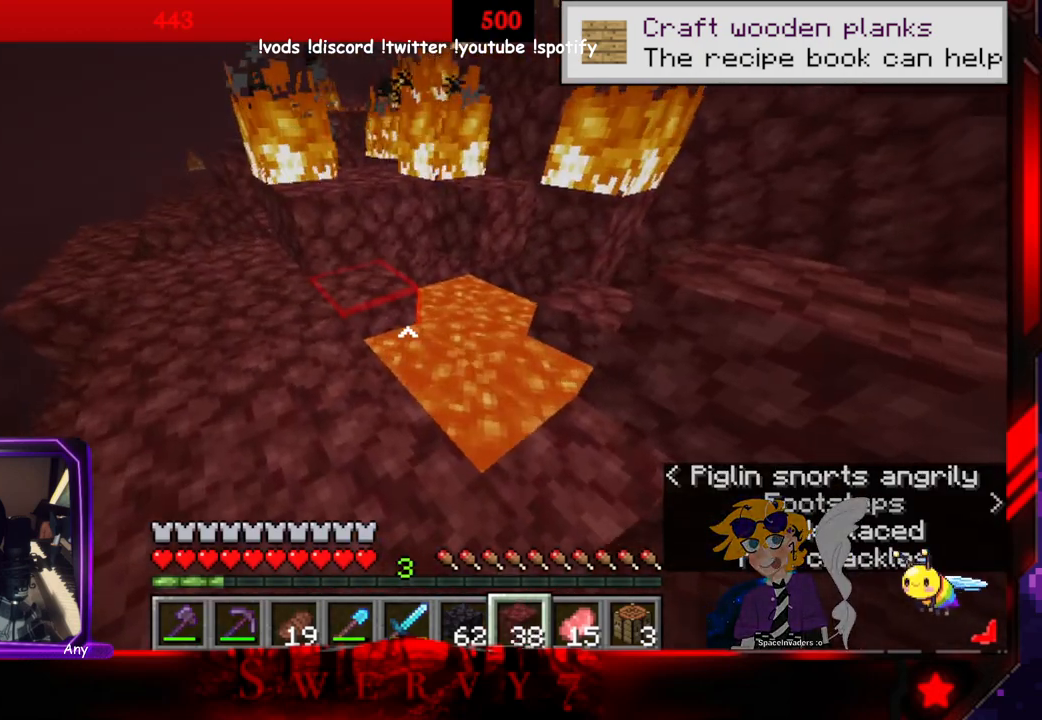
{"keys": [], "mouse": [], "events": [[100, "mouse_right", "down"], [283, "mouse_right", "up"], [350, "mouse_right", "down"], [500, "mouse_right", "up"]]}